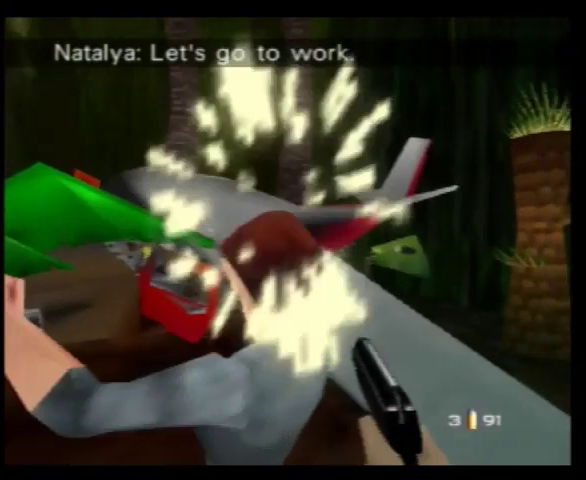
Gameplay with a controller (Nintendo layout); each line is a JSON object with the inputs held at the frame after it. "events" lists button and stick changes between this image and that frame as [ms after this image, input, new state], when the widget could be followed in between. Not read: L1 L3 R3.
{"buttons": [], "left_stick": "center", "events": [[100, "left_stick", "up-right"], [433, "left_stick", "center"]]}
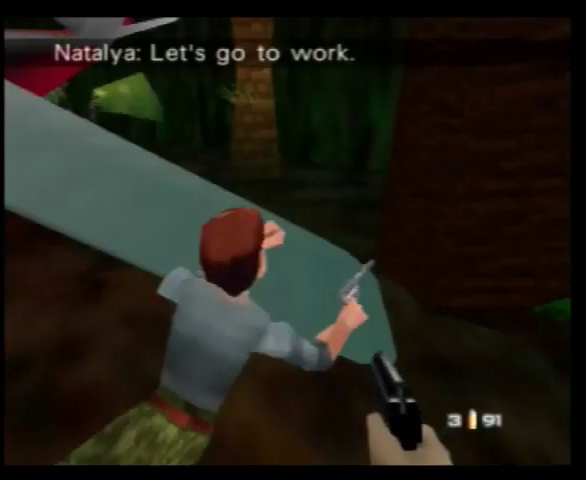
{"buttons": ["START"], "left_stick": "center", "events": [[33, "left_stick", "up"], [133, "START", "down"], [133, "left_stick", "center"], [300, "START", "up"], [400, "START", "down"]]}
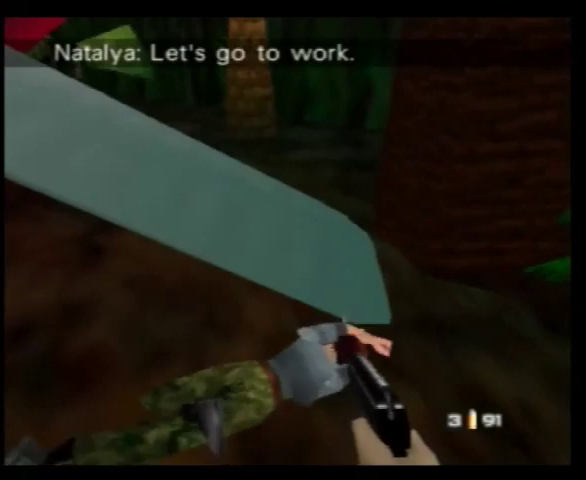
{"buttons": ["START"], "left_stick": "center", "events": [[167, "START", "up"], [367, "START", "down"]]}
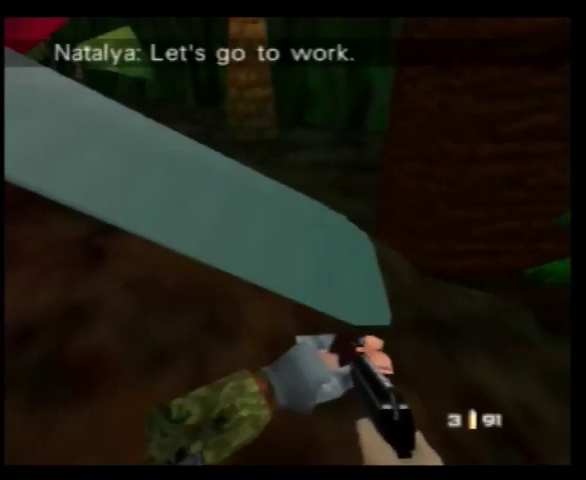
{"buttons": [], "left_stick": "center", "events": [[167, "START", "up"], [200, "START", "down"], [367, "START", "up"]]}
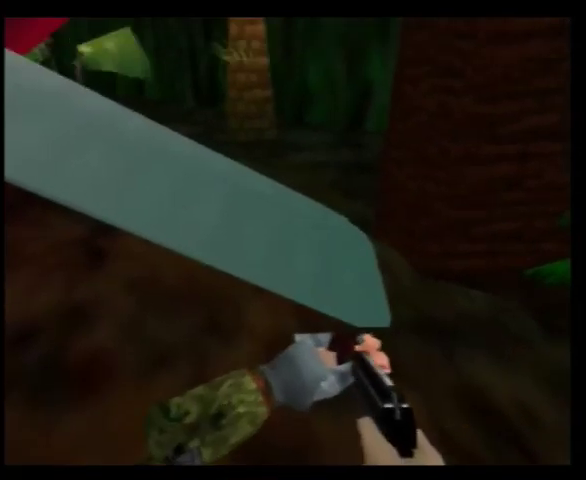
{"buttons": ["START"], "left_stick": "center", "events": [[167, "START", "down"], [300, "START", "up"], [433, "START", "down"]]}
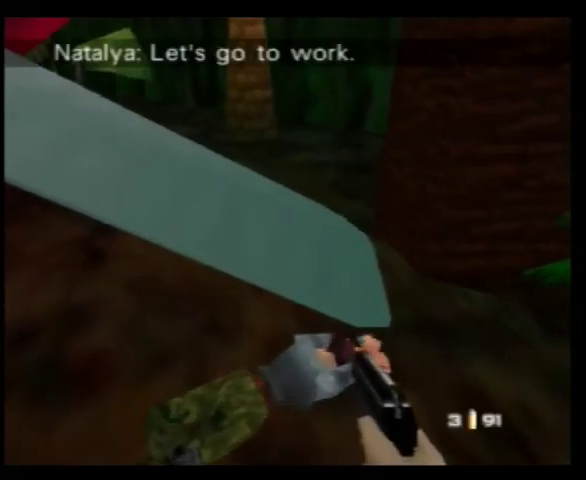
{"buttons": [], "left_stick": "center", "events": [[167, "START", "up"], [300, "START", "down"], [500, "START", "up"]]}
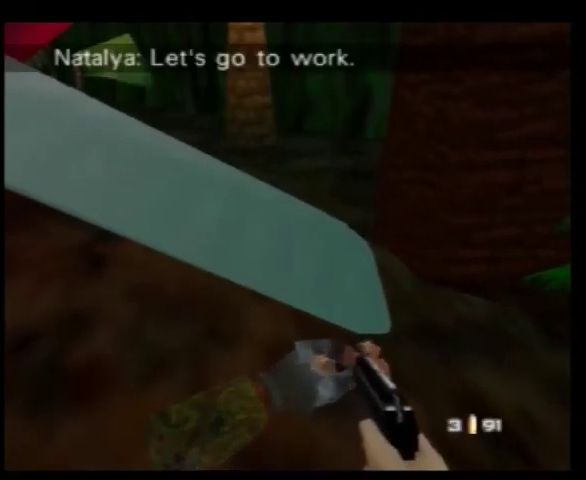
{"buttons": ["START"], "left_stick": "center", "events": [[100, "START", "down"], [267, "START", "up"], [433, "START", "down"]]}
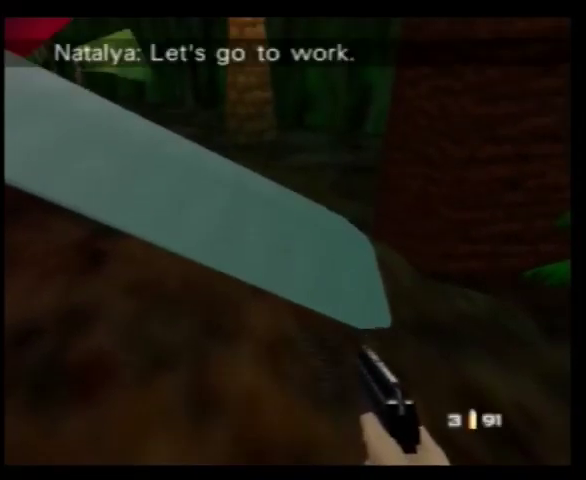
{"buttons": [], "left_stick": "center", "events": [[100, "START", "up"]]}
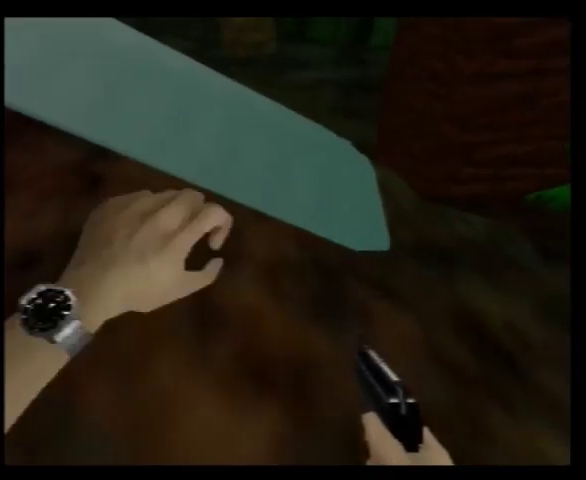
{"buttons": [], "left_stick": "center", "events": []}
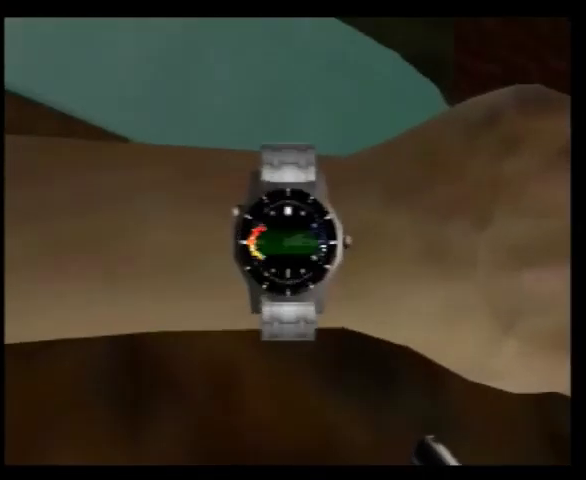
{"buttons": ["Z"], "left_stick": "right", "events": [[333, "Z", "down"], [400, "left_stick", "right"], [433, "Z", "up"], [500, "Z", "down"]]}
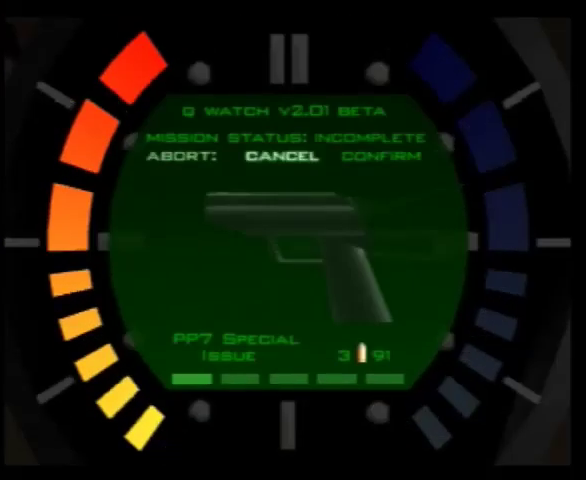
{"buttons": [], "left_stick": "center", "events": [[300, "Z", "up"], [333, "left_stick", "center"]]}
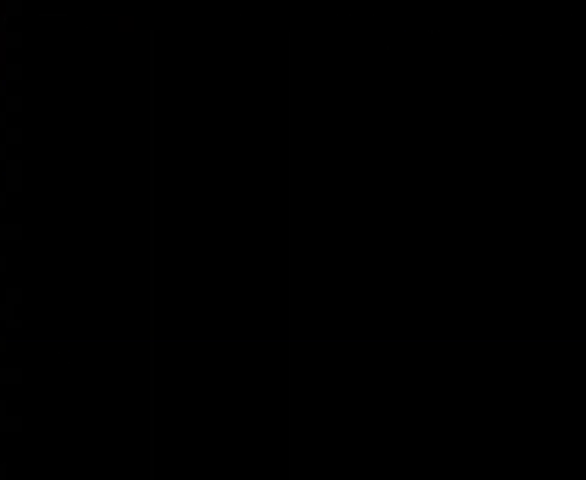
{"buttons": [], "left_stick": "center", "events": []}
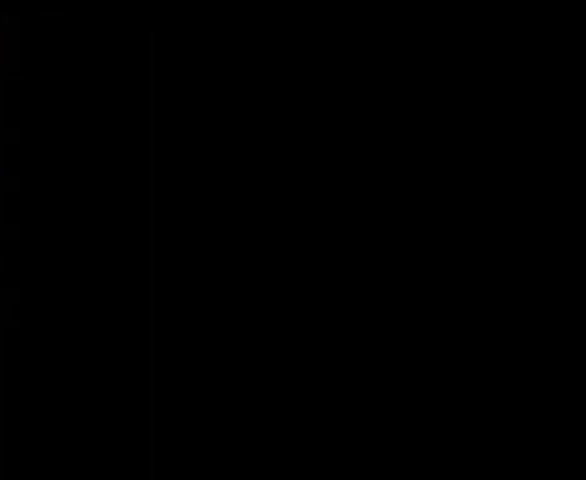
{"buttons": [], "left_stick": "center", "events": []}
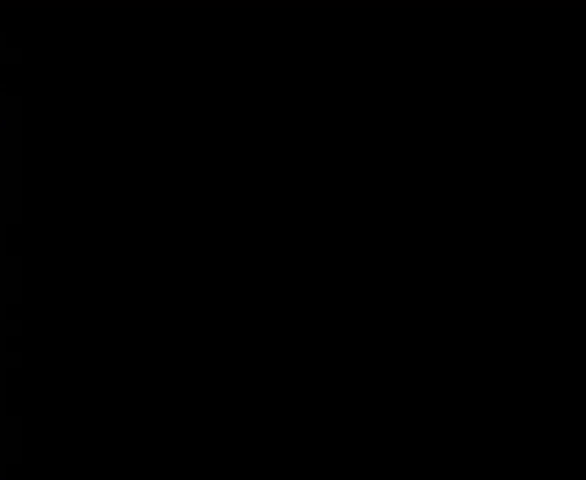
{"buttons": [], "left_stick": "center", "events": []}
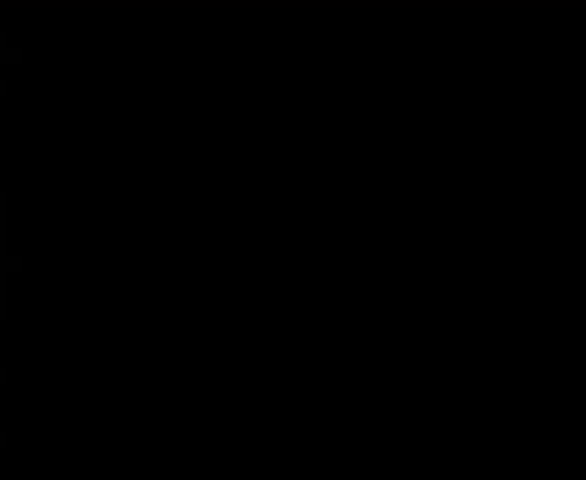
{"buttons": [], "left_stick": "up-left", "events": [[233, "A", "down"], [267, "left_stick", "up-left"], [333, "A", "up"]]}
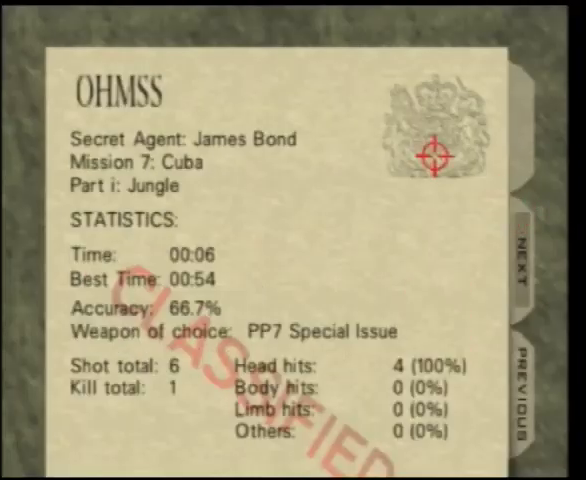
{"buttons": [], "left_stick": "center", "events": [[67, "left_stick", "center"]]}